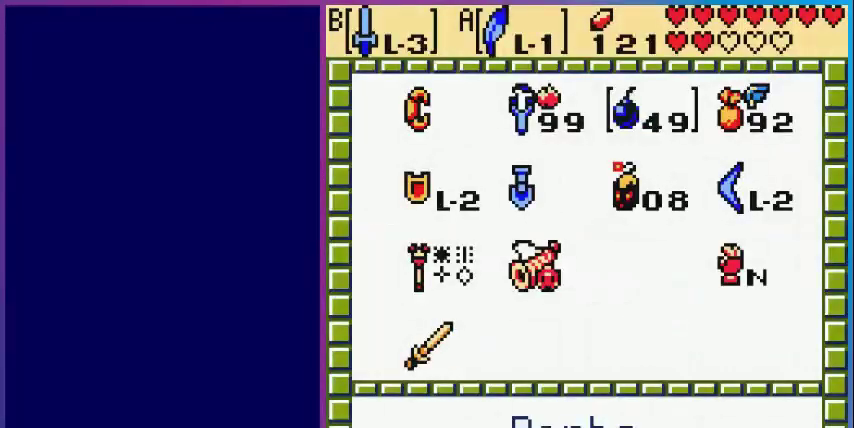
Gameplay with a controller (Nintendo layout); each line is a JSON object with the inputs held at the frame after it. "events" lists button and stick changes between this image and that frame as [ms after this image, input, new state], when the widget could be followed in between. Not read: L3 R3.
{"buttons": [], "events": []}
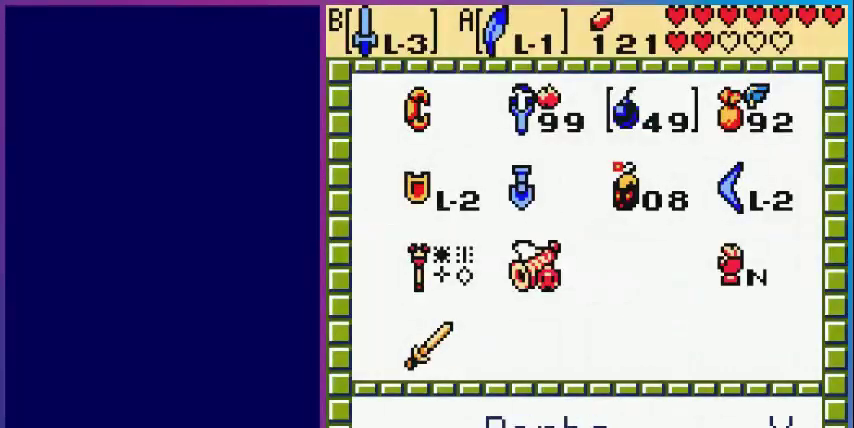
{"buttons": [], "events": []}
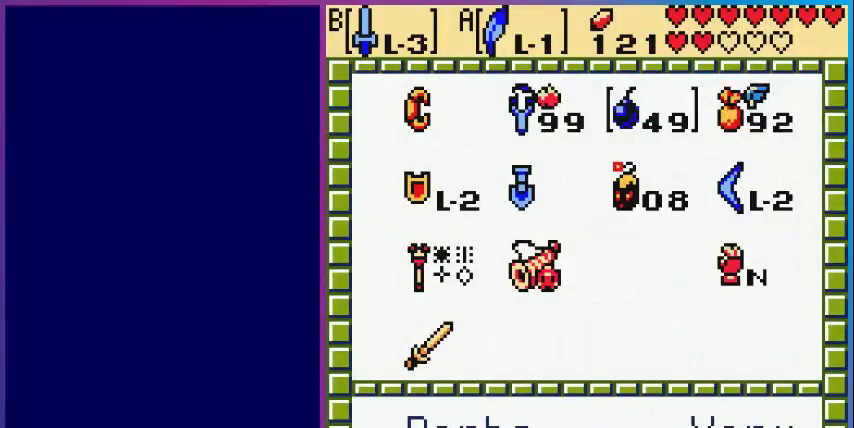
{"buttons": [], "events": [[40, "DPAD_RIGHT", "down"], [120, "A", "down"], [160, "DPAD_RIGHT", "up"], [320, "A", "up"]]}
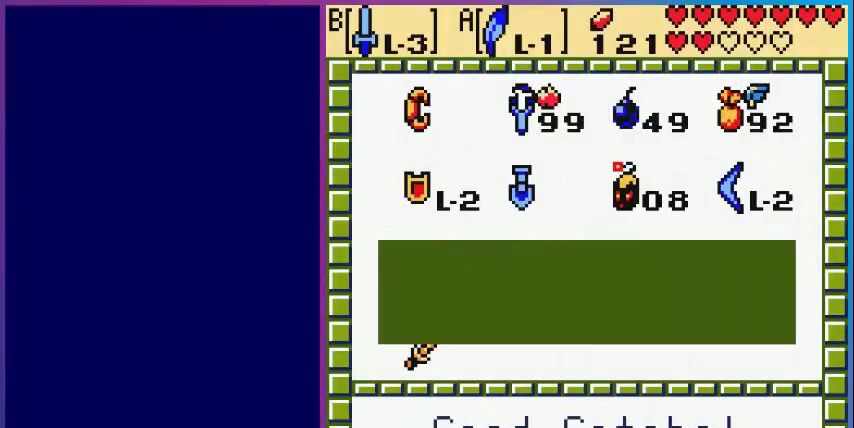
{"buttons": ["DPAD_RIGHT"], "events": [[520, "DPAD_RIGHT", "down"]]}
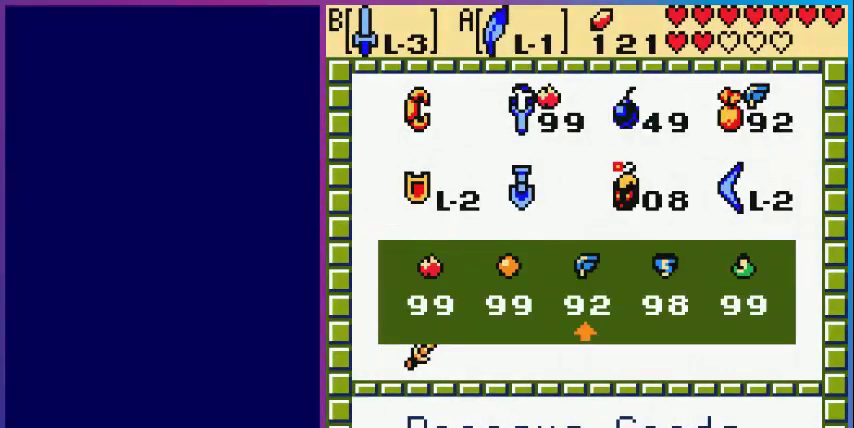
{"buttons": [], "events": [[80, "DPAD_RIGHT", "up"], [160, "A", "down"], [160, "START", "down"], [280, "A", "up"], [360, "START", "up"]]}
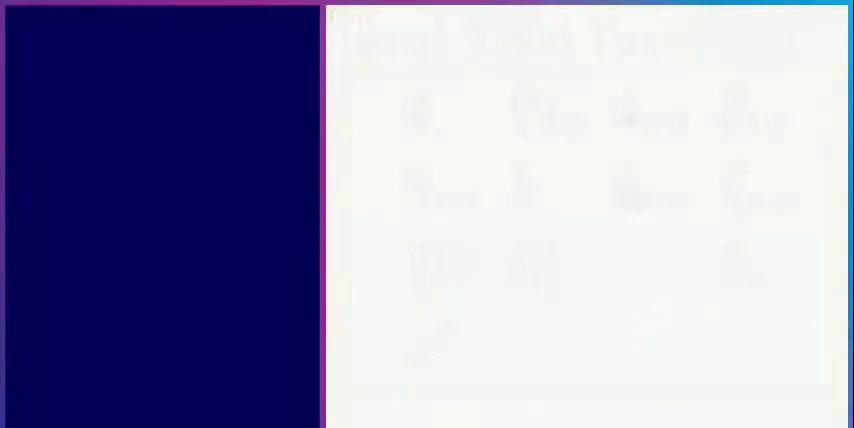
{"buttons": ["A"], "events": [[400, "A", "down"]]}
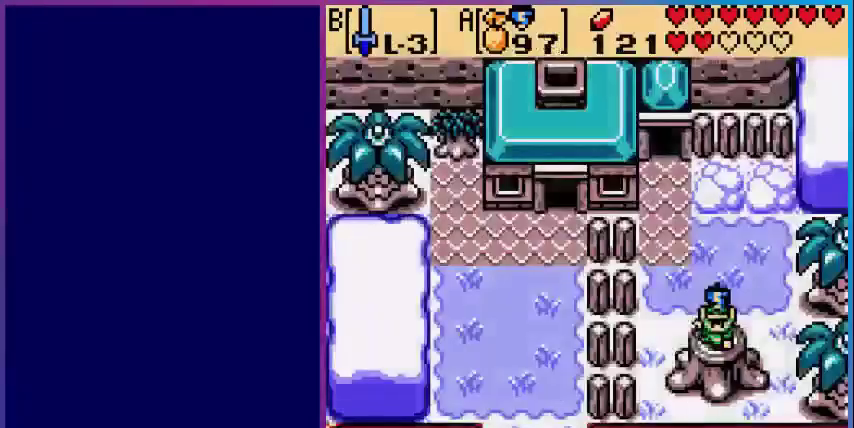
{"buttons": [], "events": [[40, "A", "up"]]}
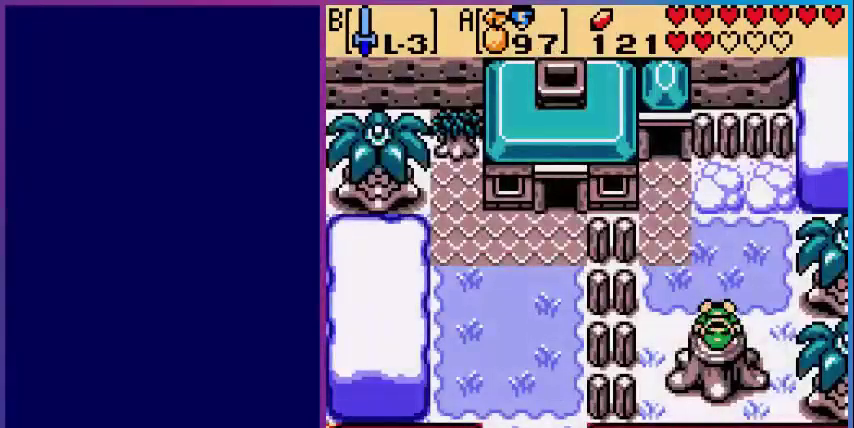
{"buttons": [], "events": []}
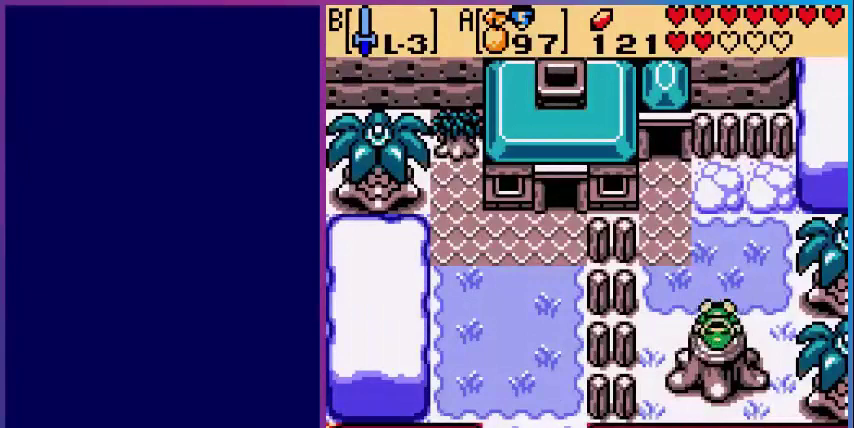
{"buttons": [], "events": []}
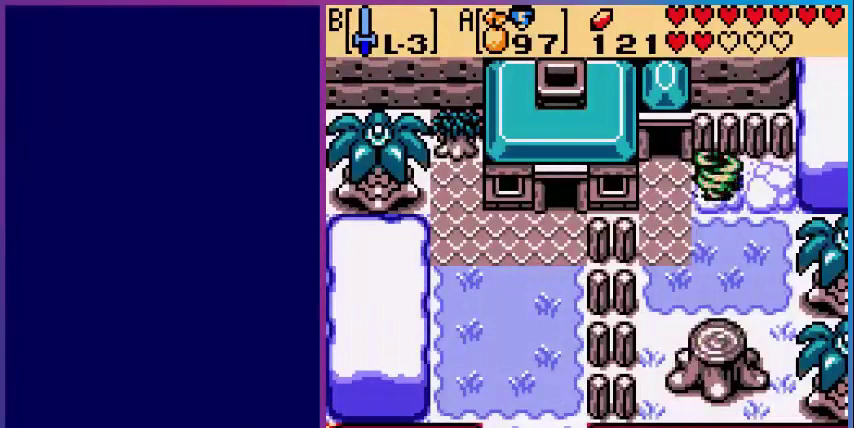
{"buttons": [], "events": []}
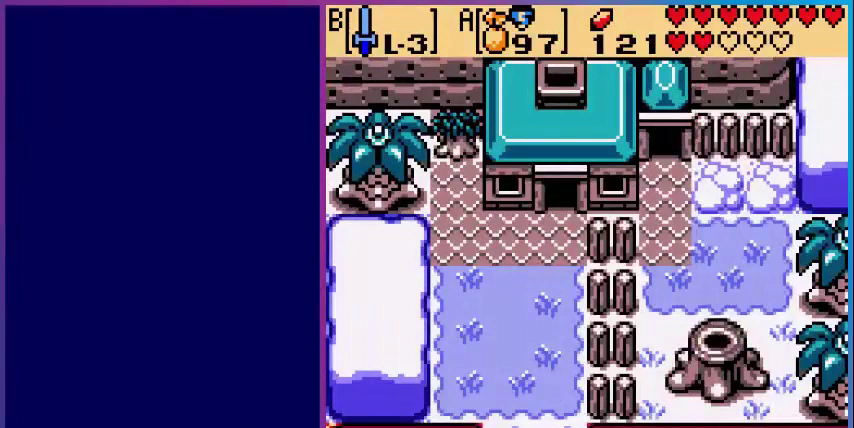
{"buttons": [], "events": []}
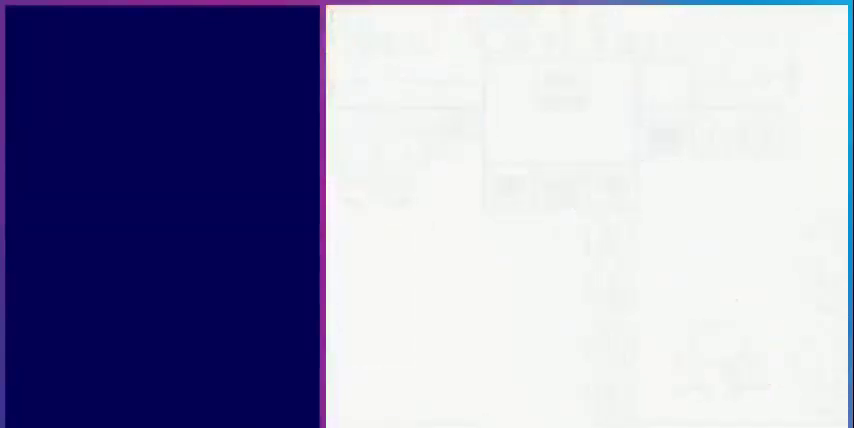
{"buttons": [], "events": []}
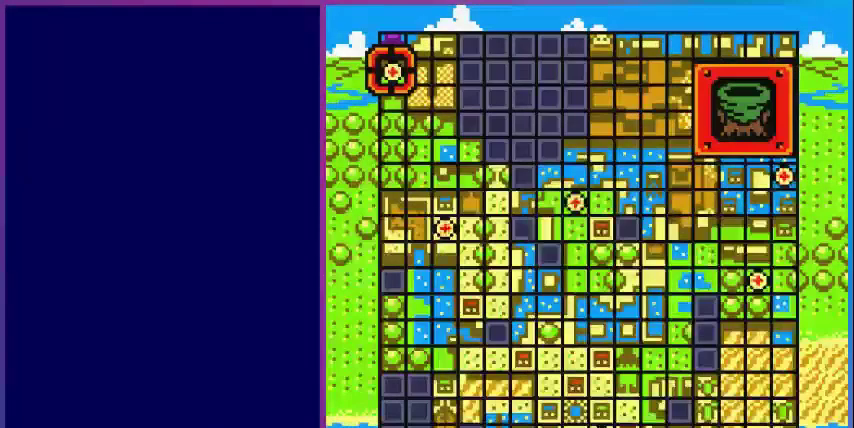
{"buttons": [], "events": [[360, "DPAD_RIGHT", "down"], [440, "DPAD_RIGHT", "up"]]}
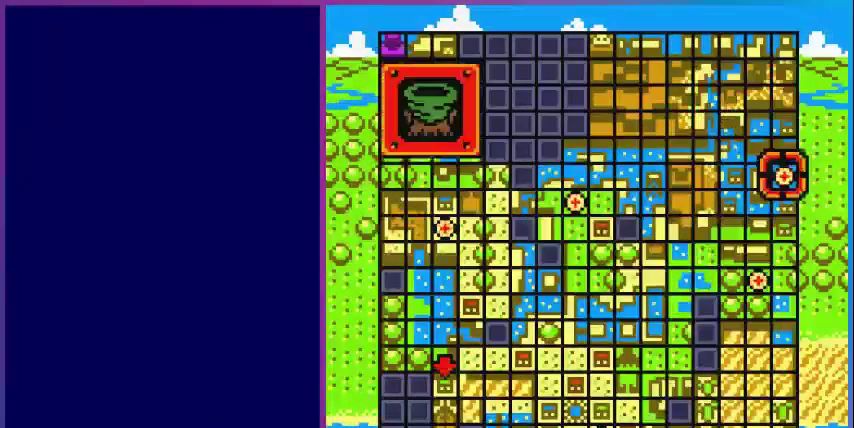
{"buttons": [], "events": [[80, "DPAD_RIGHT", "down"], [200, "DPAD_RIGHT", "up"], [360, "DPAD_RIGHT", "down"], [400, "DPAD_RIGHT", "up"]]}
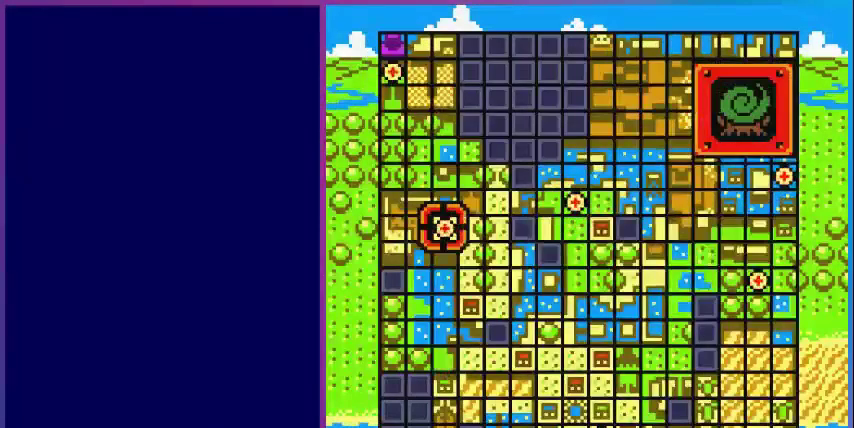
{"buttons": ["DPAD_RIGHT"], "events": [[280, "DPAD_RIGHT", "down"], [320, "DPAD_RIGHT", "up"], [480, "DPAD_RIGHT", "down"]]}
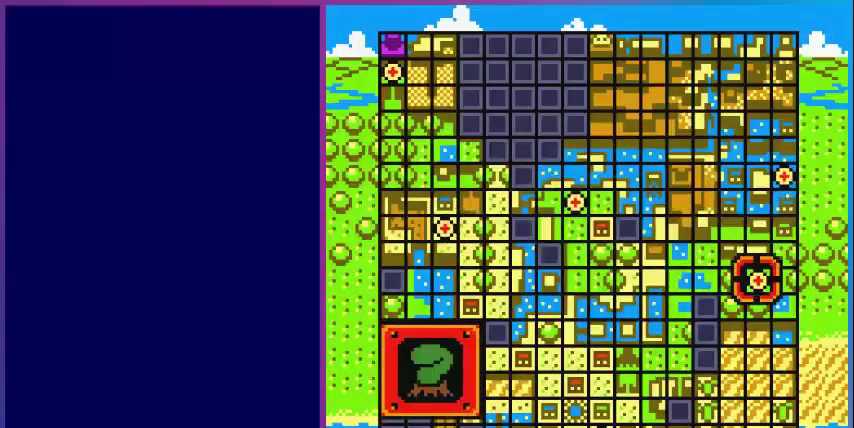
{"buttons": [], "events": [[120, "DPAD_RIGHT", "up"], [200, "DPAD_RIGHT", "down"], [320, "DPAD_RIGHT", "up"]]}
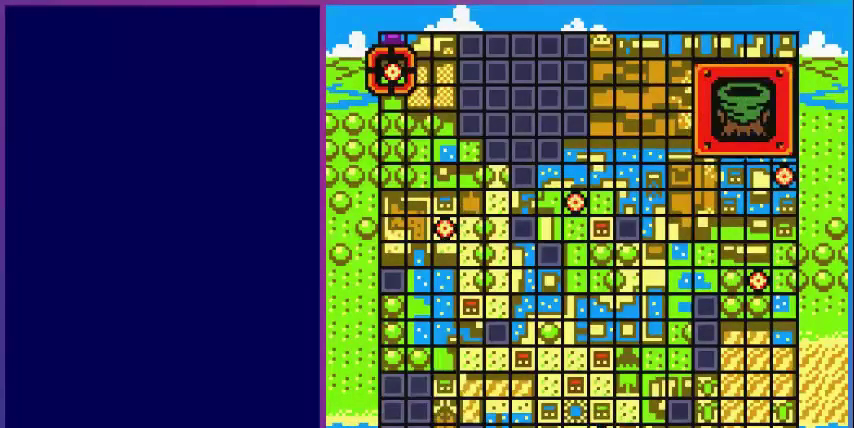
{"buttons": ["A"], "events": [[40, "DPAD_LEFT", "down"], [120, "DPAD_LEFT", "up"], [160, "A", "down"], [360, "A", "up"], [480, "A", "down"]]}
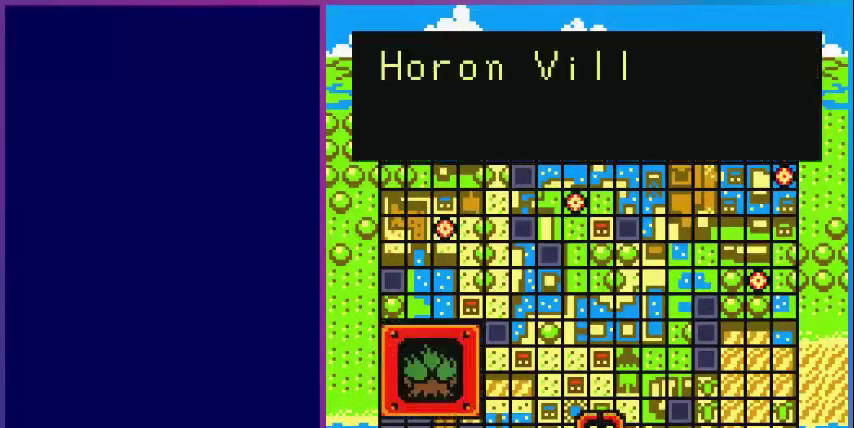
{"buttons": [], "events": [[200, "A", "up"], [320, "A", "down"], [480, "A", "up"]]}
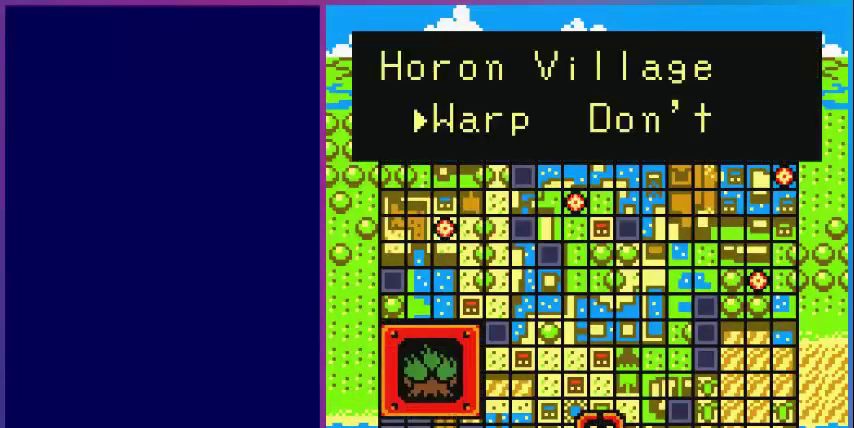
{"buttons": [], "events": [[240, "A", "down"], [400, "A", "up"]]}
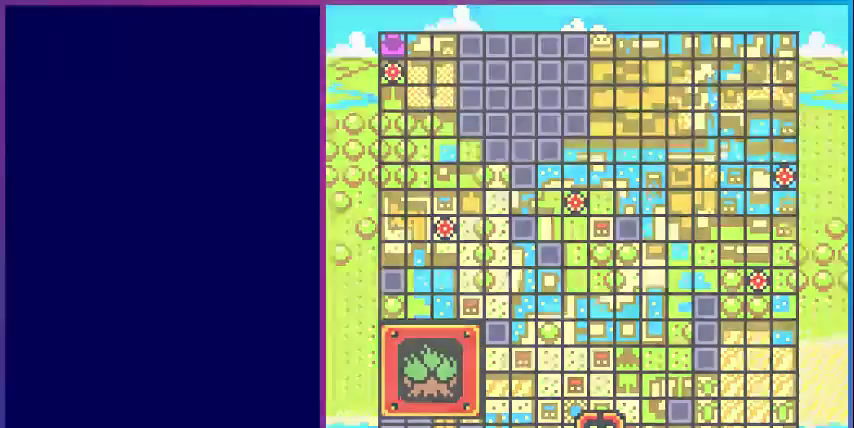
{"buttons": [], "events": []}
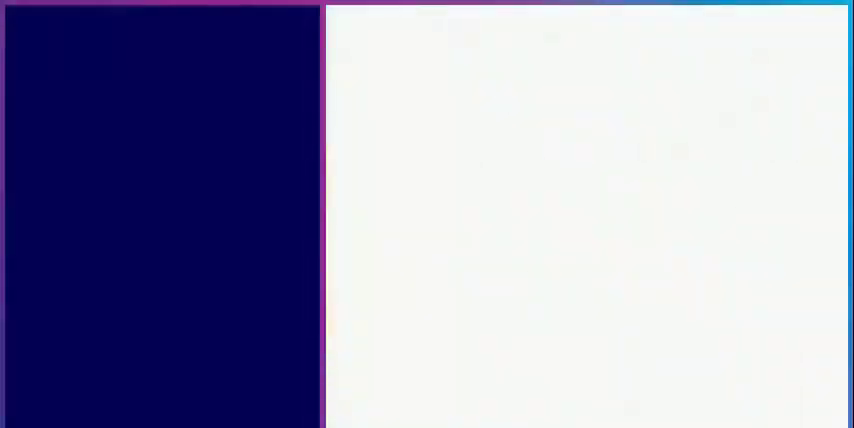
{"buttons": [], "events": []}
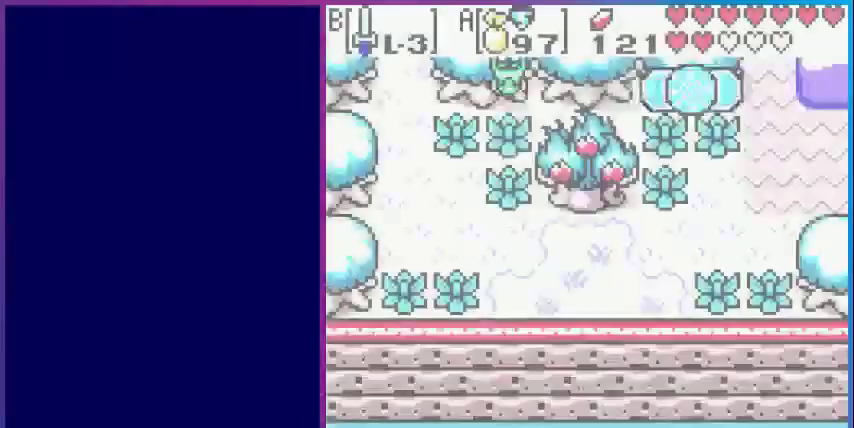
{"buttons": ["DPAD_RIGHT"], "events": [[360, "DPAD_RIGHT", "down"]]}
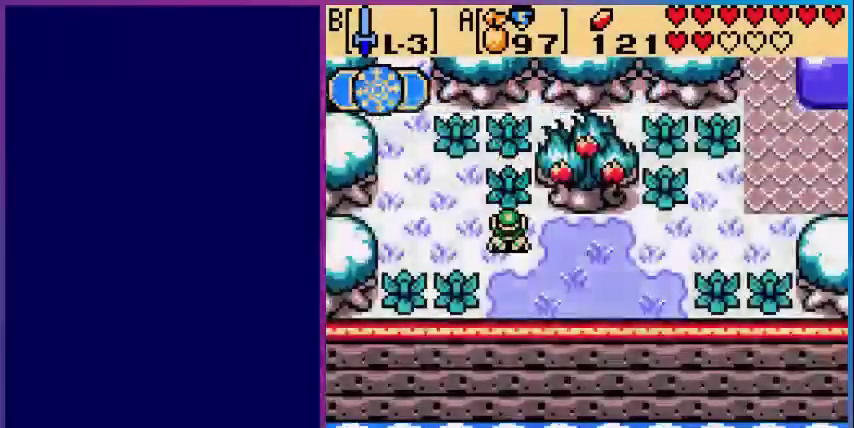
{"buttons": ["DPAD_RIGHT"], "events": []}
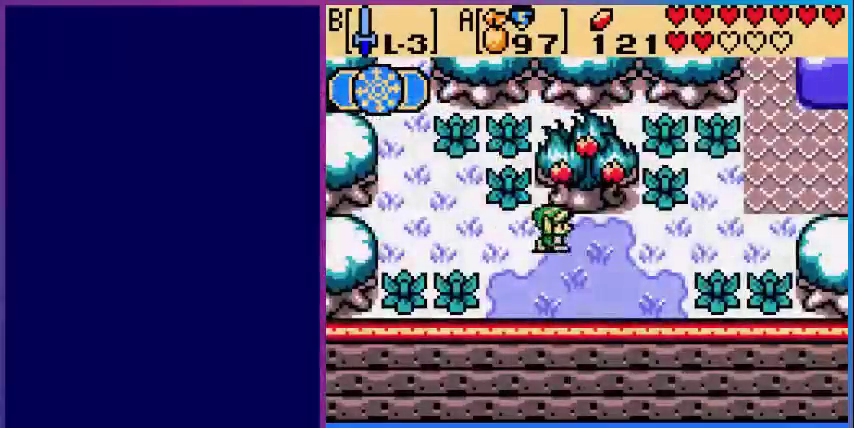
{"buttons": ["DPAD_RIGHT"], "events": [[200, "DPAD_RIGHT", "up"], [200, "DPAD_UP", "down"], [280, "B", "down"], [280, "DPAD_UP", "up"], [400, "B", "up"], [400, "DPAD_RIGHT", "down"]]}
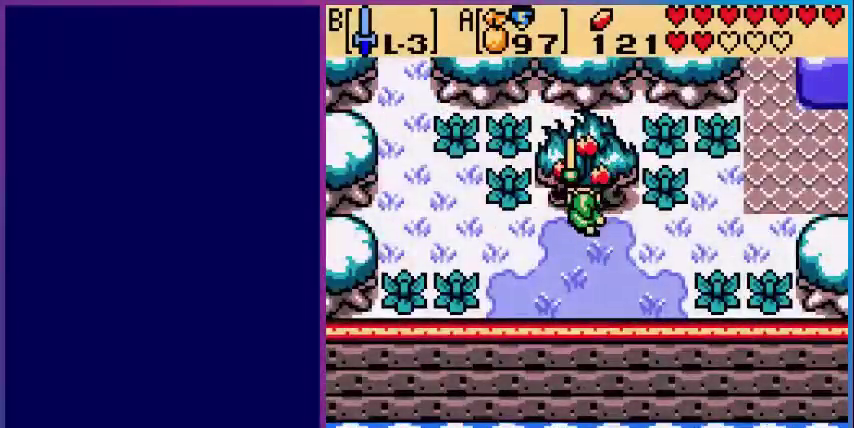
{"buttons": ["DPAD_RIGHT"], "events": []}
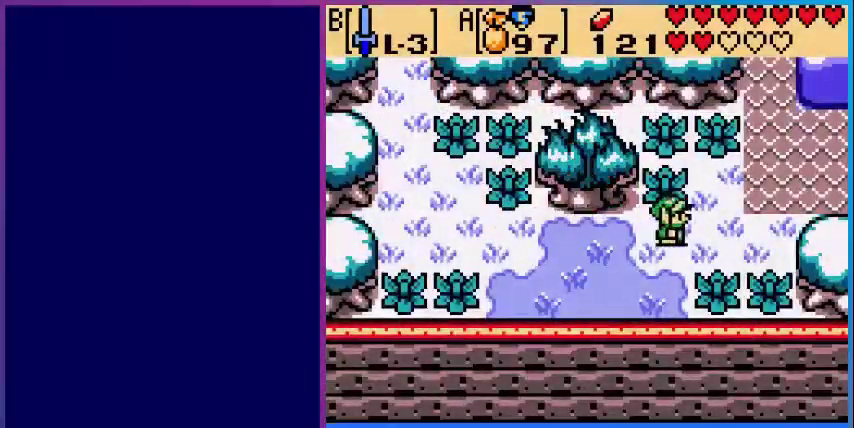
{"buttons": ["START"], "events": [[200, "DPAD_UP", "down"], [280, "DPAD_RIGHT", "up"], [440, "DPAD_UP", "up"], [440, "START", "down"]]}
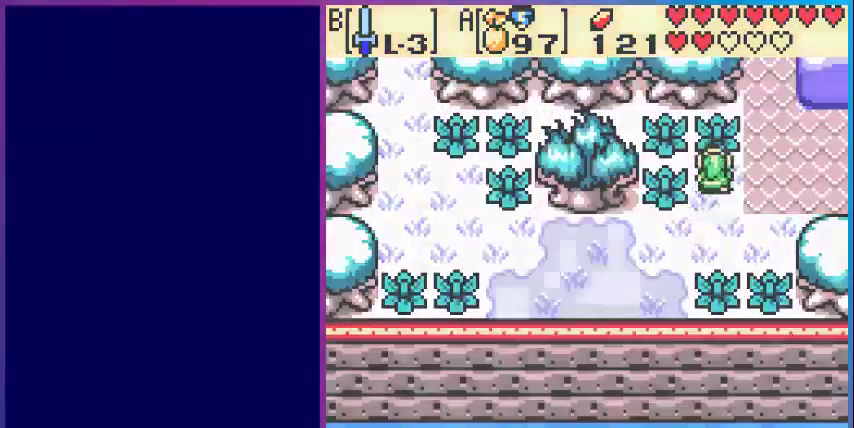
{"buttons": [], "events": [[80, "START", "up"]]}
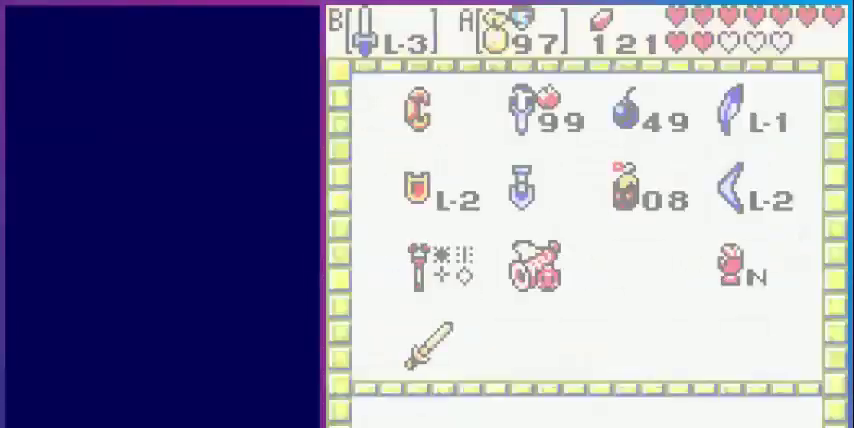
{"buttons": [], "events": []}
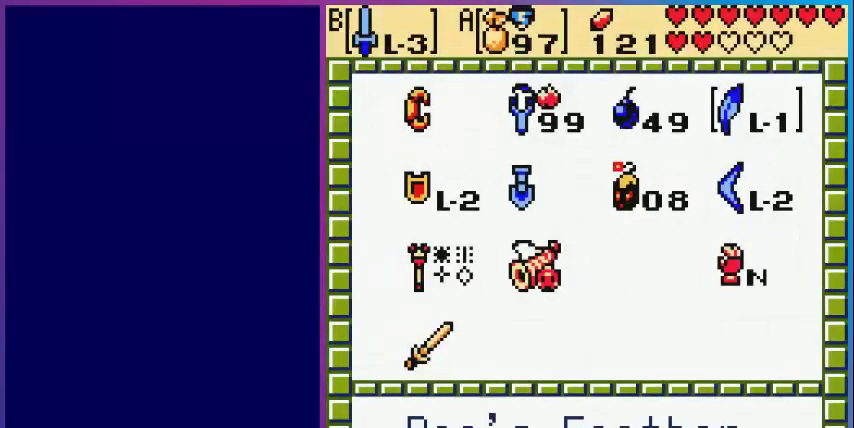
{"buttons": [], "events": [[200, "DPAD_LEFT", "down"], [280, "DPAD_LEFT", "up"], [360, "DPAD_LEFT", "down"], [480, "DPAD_LEFT", "up"]]}
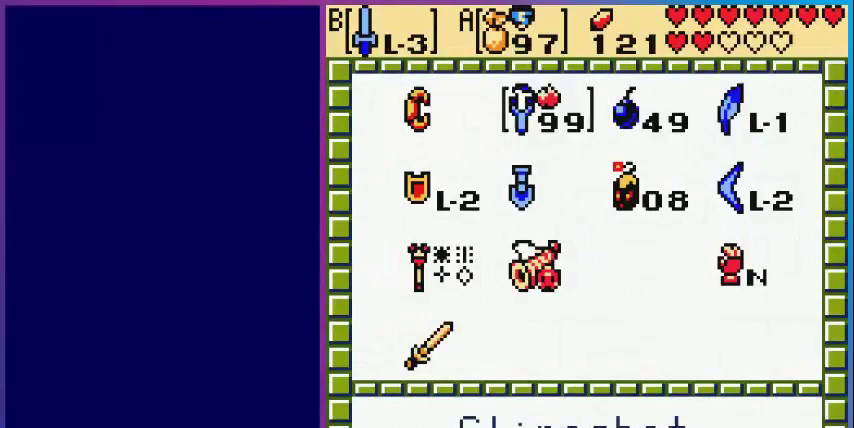
{"buttons": ["START"], "events": [[80, "DPAD_LEFT", "down"], [200, "DPAD_LEFT", "up"], [280, "DPAD_DOWN", "down"], [400, "DPAD_DOWN", "up"], [440, "A", "down"], [480, "START", "down"], [520, "A", "up"]]}